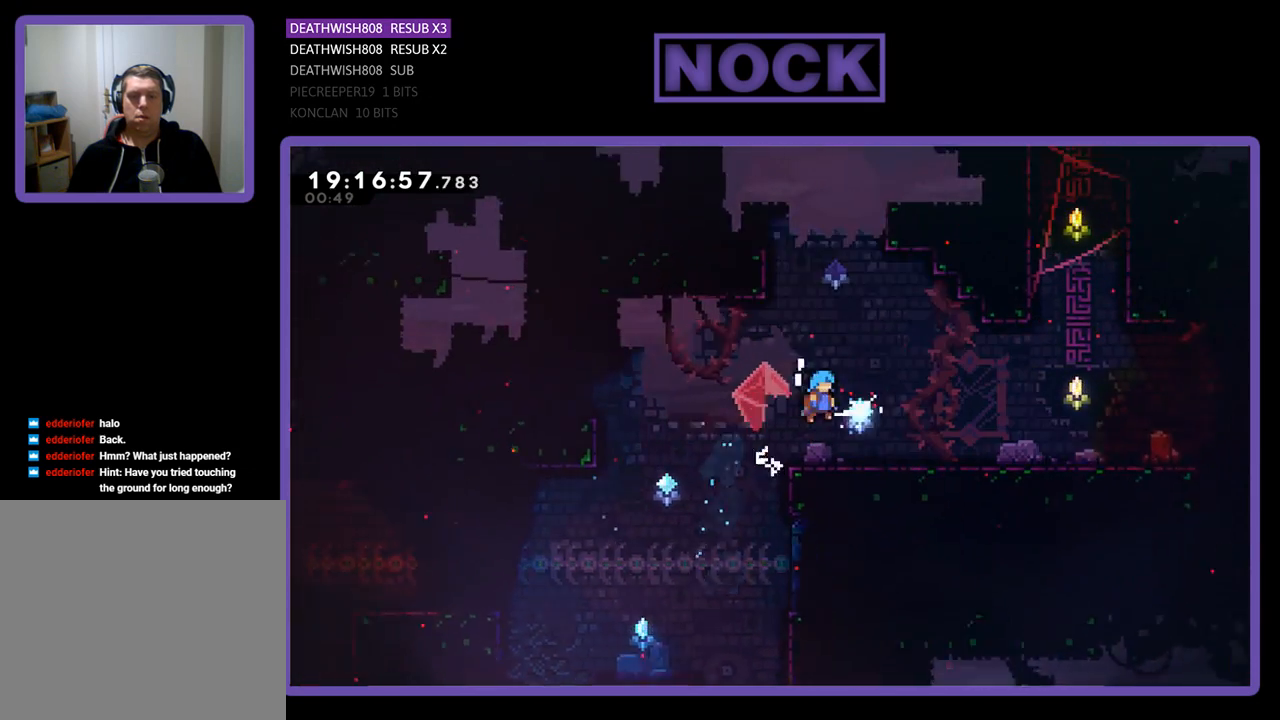
Gameplay with a controller (PlayStation layout); each line is a JSON object with the inputs held at the frame after it. "events" lists button and stick changes between this image and that frame as [ms after this image, input, new state], when the widget could be followed in between.
{"buttons": ["R2", "DPAD_RIGHT"], "left_stick": "center", "right_stick": "center", "events": [[100, "CROSS", "up"], [167, "DPAD_RIGHT", "up"], [200, "DPAD_UP", "up"], [500, "DPAD_RIGHT", "down"]]}
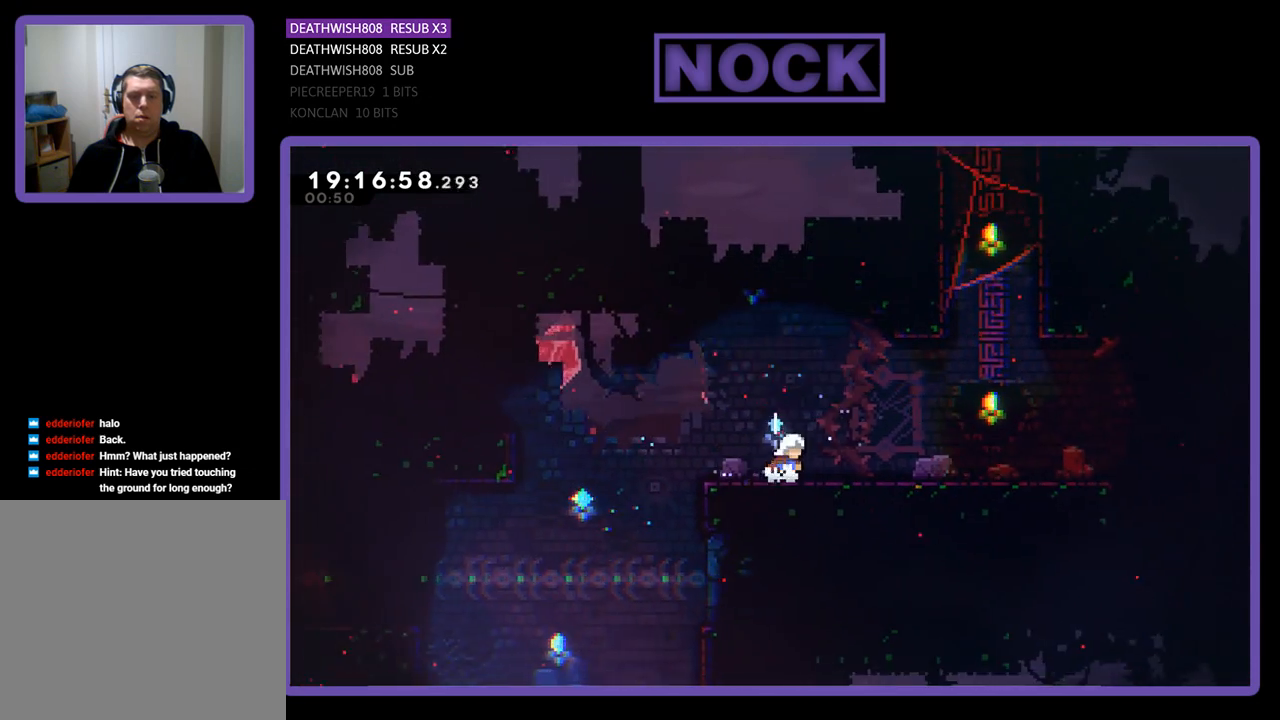
{"buttons": ["R2", "DPAD_RIGHT"], "left_stick": "center", "right_stick": "center", "events": []}
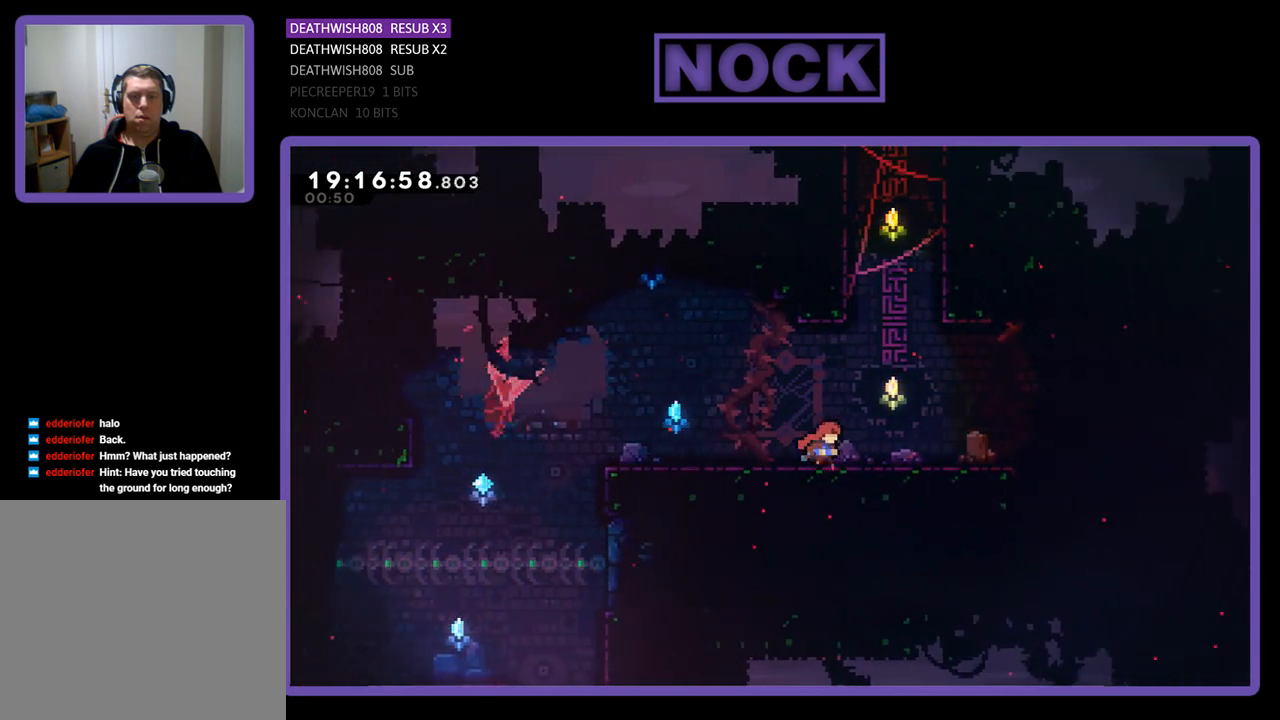
{"buttons": ["CROSS", "R2", "DPAD_UP"], "left_stick": "center", "right_stick": "center", "events": [[267, "CROSS", "down"], [267, "DPAD_UP", "down"], [333, "DPAD_RIGHT", "up"]]}
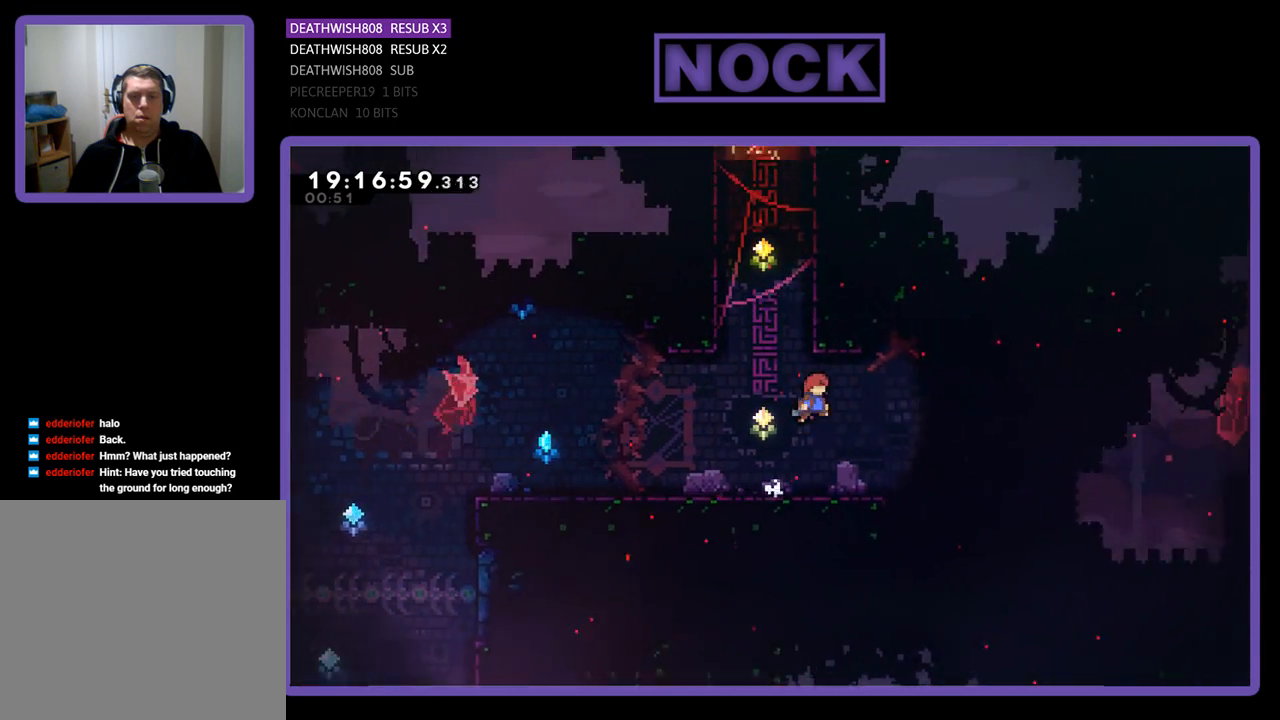
{"buttons": ["CROSS", "CIRCLE", "R2", "DPAD_UP"], "left_stick": "center", "right_stick": "center", "events": [[133, "CIRCLE", "down"], [233, "DPAD_LEFT", "down"], [333, "CROSS", "up"], [367, "CIRCLE", "up"], [433, "CIRCLE", "down"], [433, "DPAD_LEFT", "up"], [467, "CROSS", "down"]]}
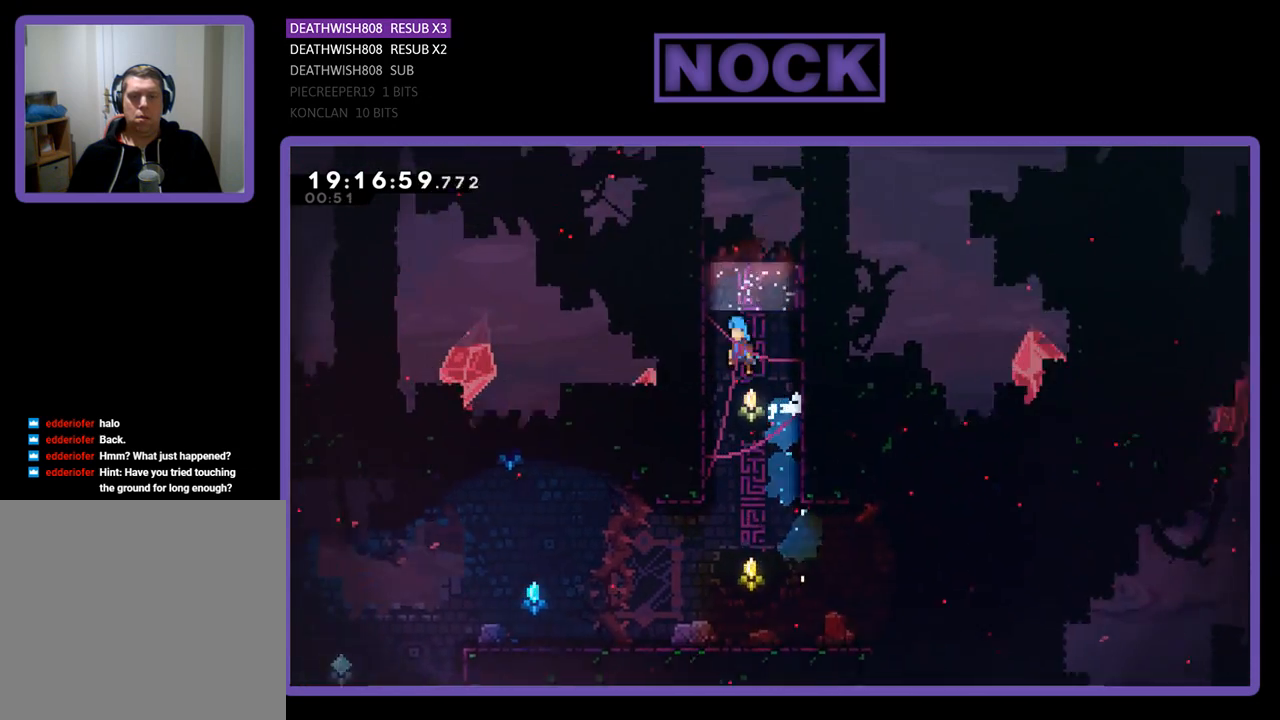
{"buttons": ["CROSS", "R2", "DPAD_UP"], "left_stick": "center", "right_stick": "center", "events": [[100, "CIRCLE", "up"], [100, "CROSS", "up"], [267, "CROSS", "down"]]}
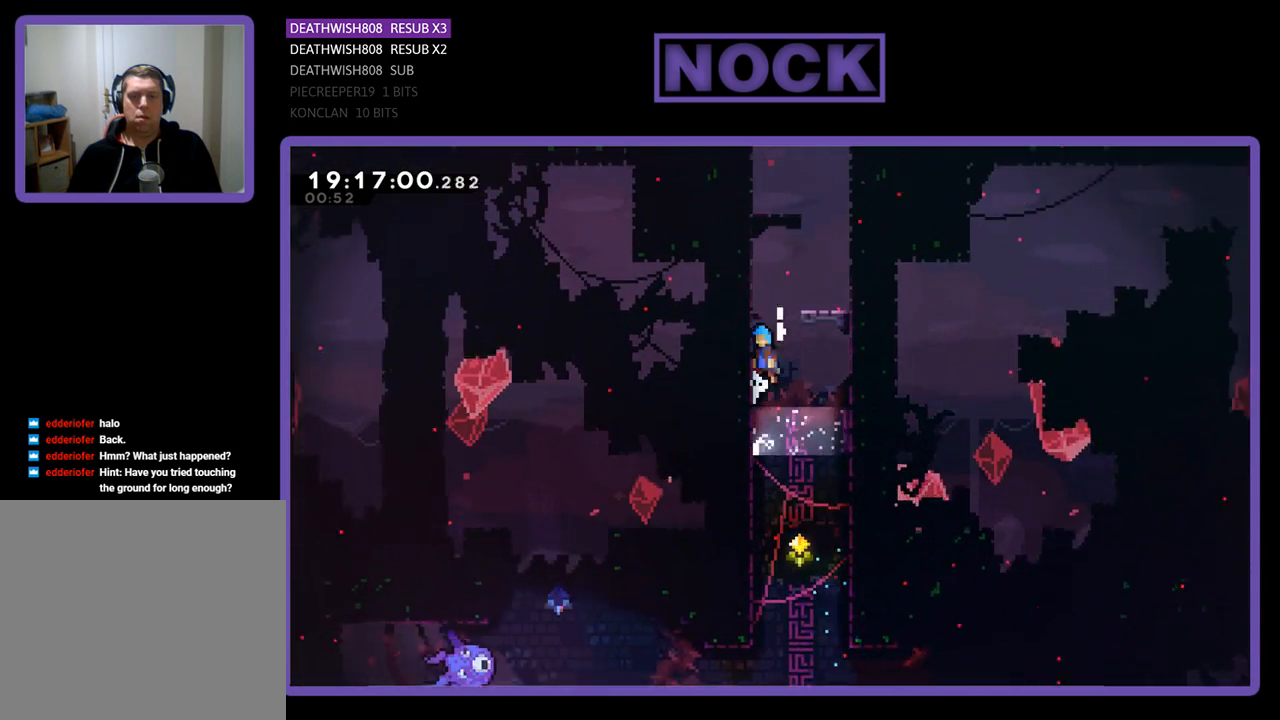
{"buttons": ["CROSS", "R2", "DPAD_UP"], "left_stick": "center", "right_stick": "center", "events": [[133, "CROSS", "up"], [233, "DPAD_UP", "up"], [500, "CROSS", "down"], [500, "DPAD_UP", "down"]]}
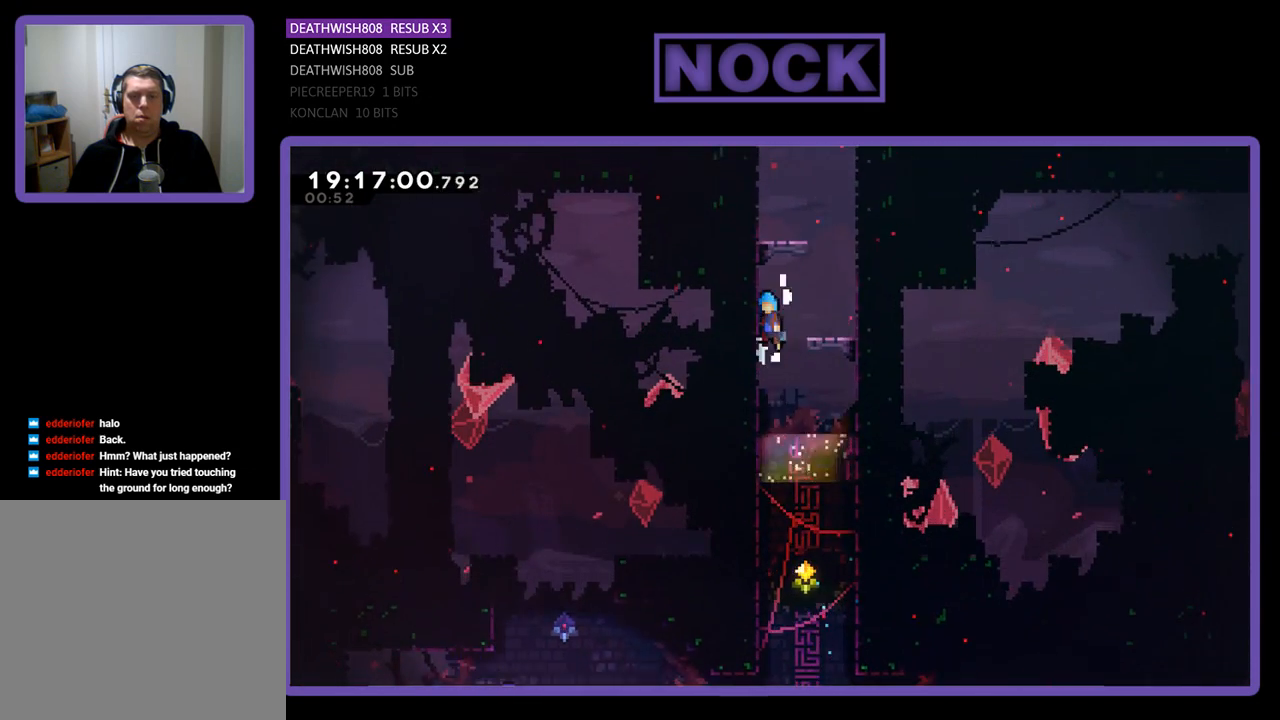
{"buttons": ["CROSS", "R2", "DPAD_UP"], "left_stick": "center", "right_stick": "center", "events": [[167, "CROSS", "up"], [267, "CROSS", "down"], [400, "CROSS", "up"], [467, "CROSS", "down"]]}
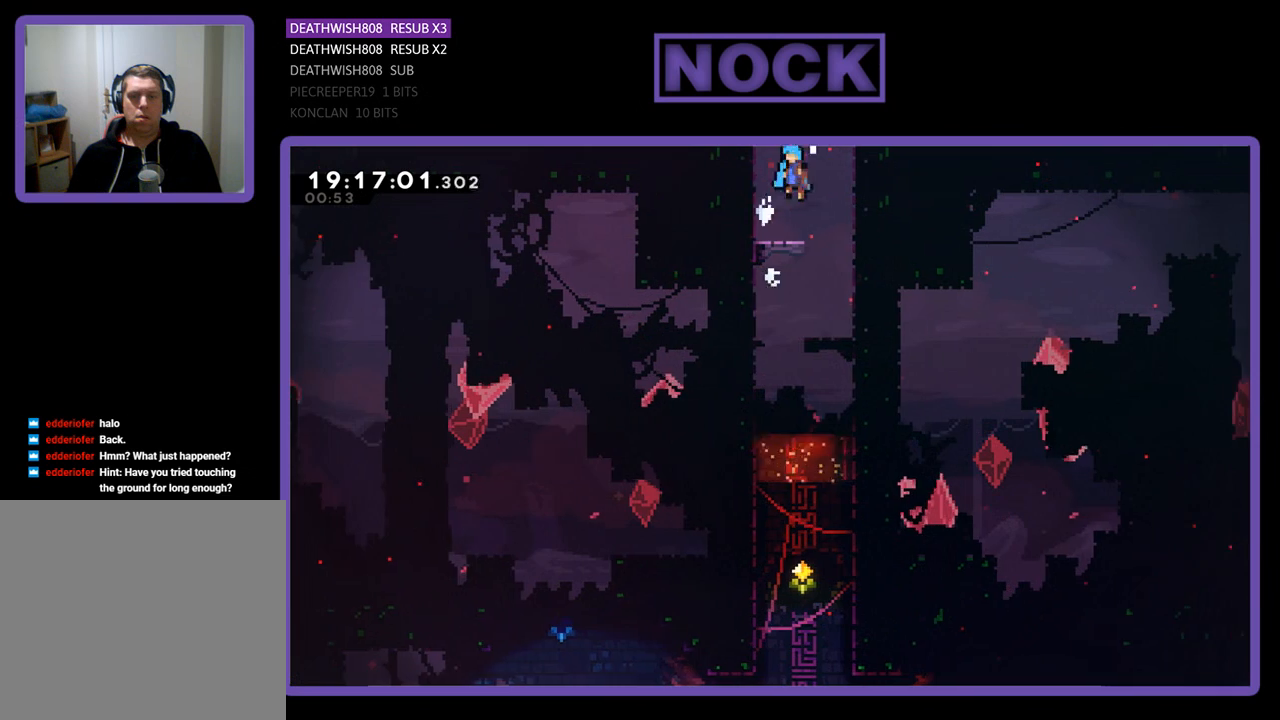
{"buttons": ["R2", "DPAD_UP"], "left_stick": "center", "right_stick": "center", "events": [[67, "CROSS", "up"], [133, "CROSS", "down"], [267, "CROSS", "up"], [333, "CROSS", "down"], [467, "CROSS", "up"]]}
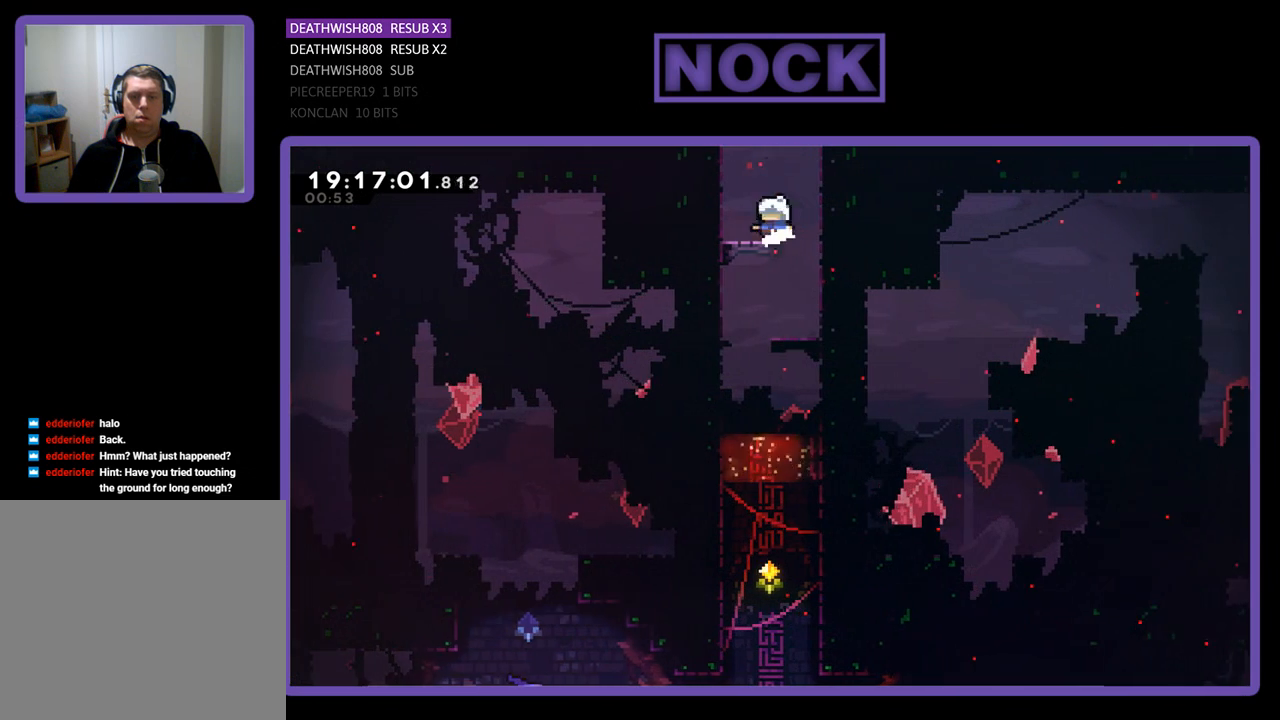
{"buttons": ["CROSS", "R2", "DPAD_UP", "DPAD_LEFT"], "left_stick": "center", "right_stick": "center", "events": [[33, "CROSS", "down"], [167, "CROSS", "up"], [233, "DPAD_LEFT", "down"], [333, "CROSS", "down"], [333, "DPAD_LEFT", "up"], [400, "DPAD_LEFT", "down"]]}
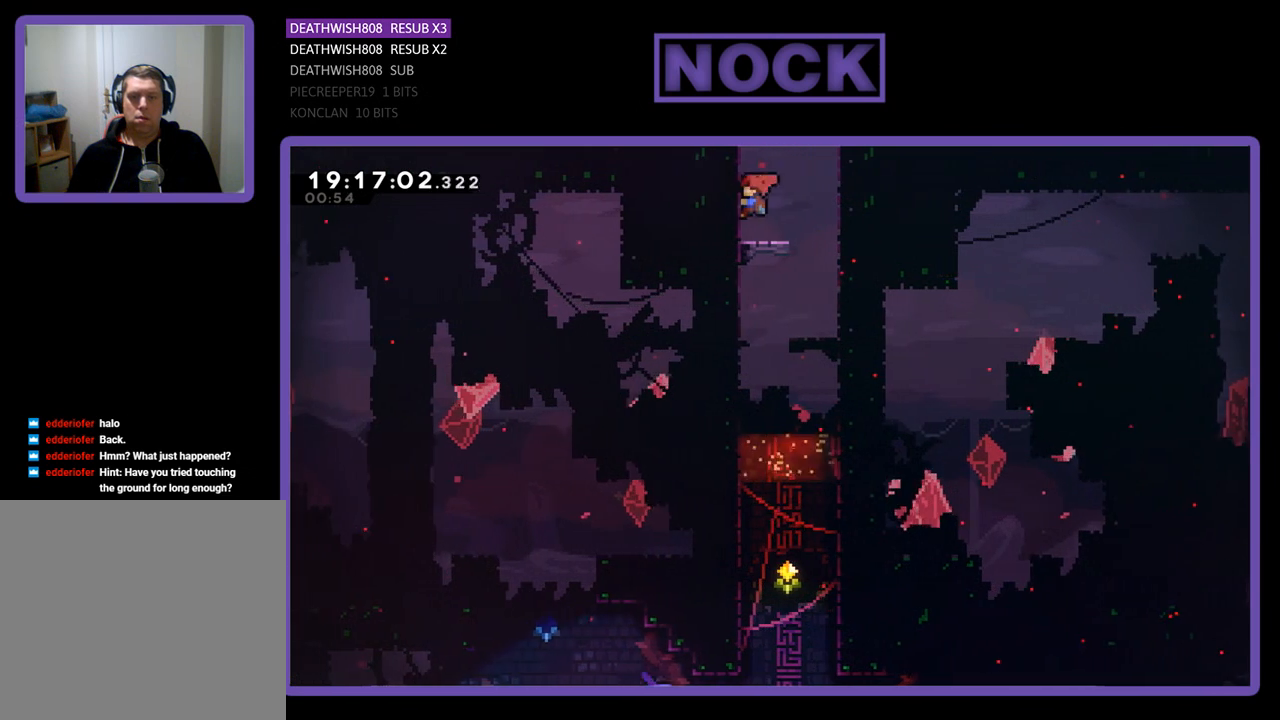
{"buttons": ["CROSS", "CIRCLE", "R2", "DPAD_UP"], "left_stick": "center", "right_stick": "center", "events": [[33, "CROSS", "up"], [100, "CROSS", "down"], [167, "DPAD_LEFT", "up"], [233, "CROSS", "up"], [267, "CROSS", "down"], [300, "CIRCLE", "down"]]}
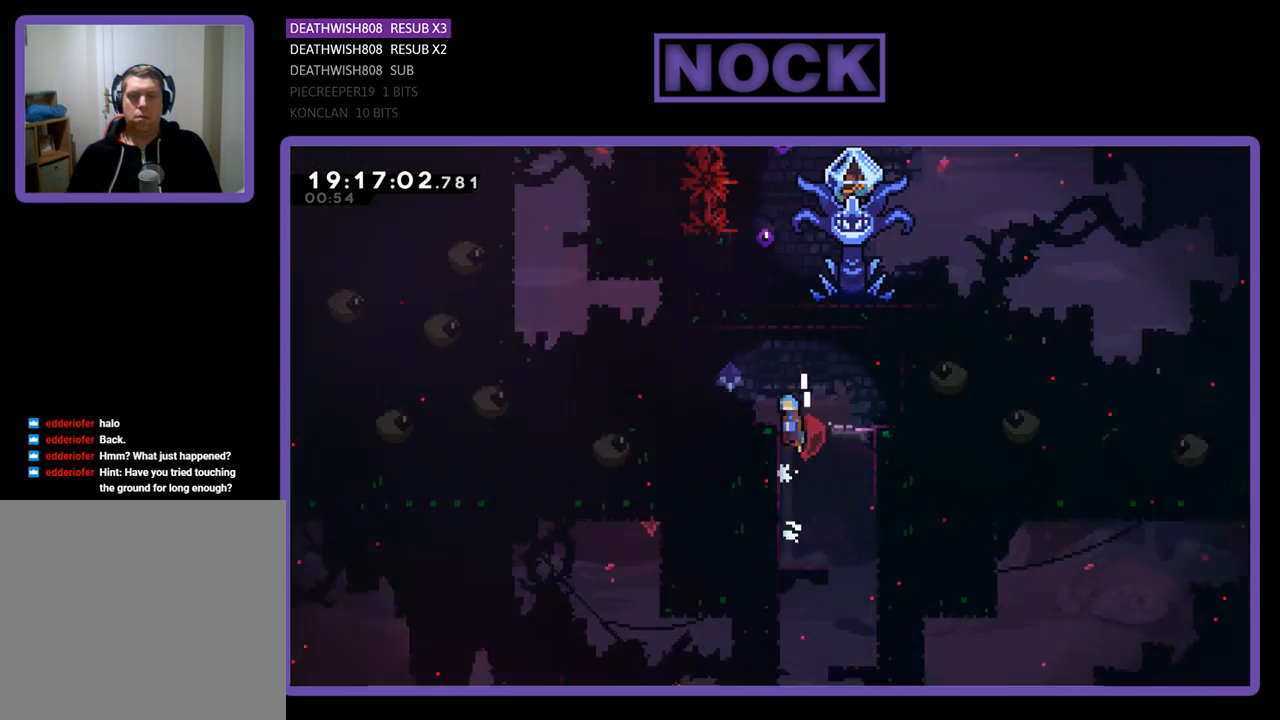
{"buttons": ["R2", "DPAD_UP"], "left_stick": "center", "right_stick": "center", "events": [[67, "CROSS", "up"], [133, "CIRCLE", "up"]]}
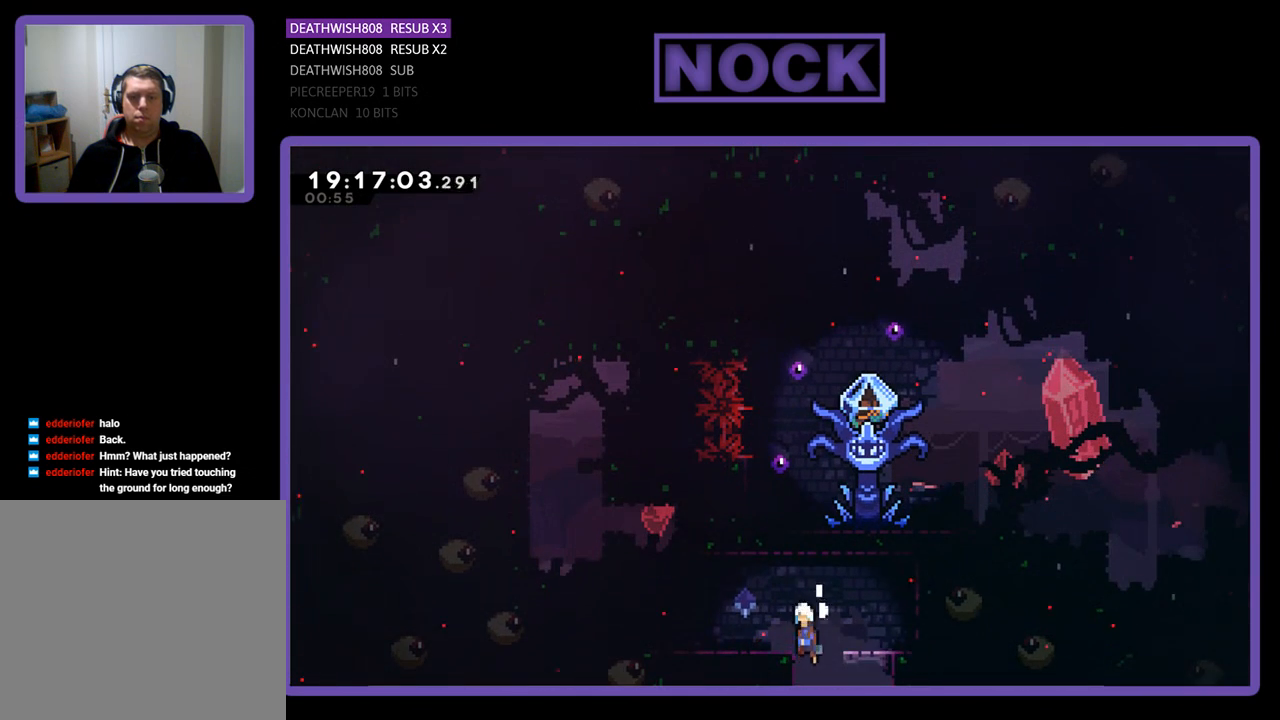
{"buttons": [], "left_stick": "center", "right_stick": "center", "events": [[333, "DPAD_UP", "up"], [500, "R2", "up"]]}
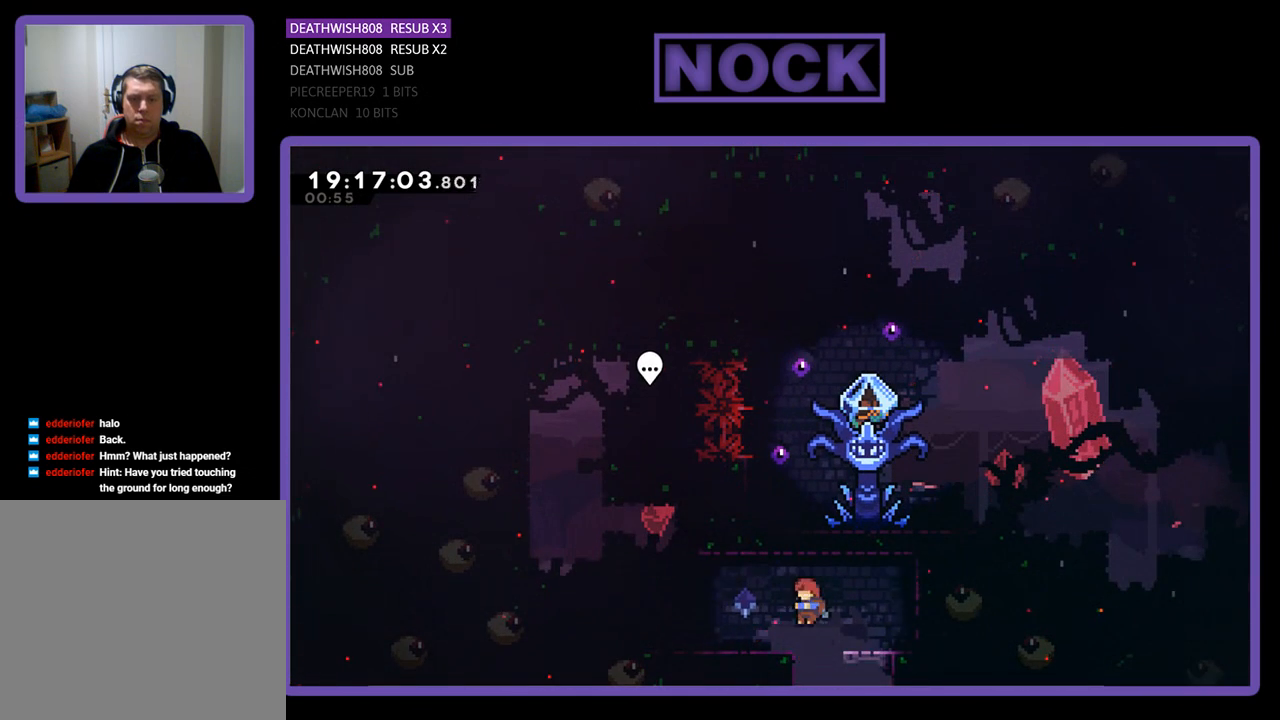
{"buttons": ["R2", "DPAD_LEFT"], "left_stick": "center", "right_stick": "center", "events": [[100, "DPAD_LEFT", "down"], [167, "R2", "down"]]}
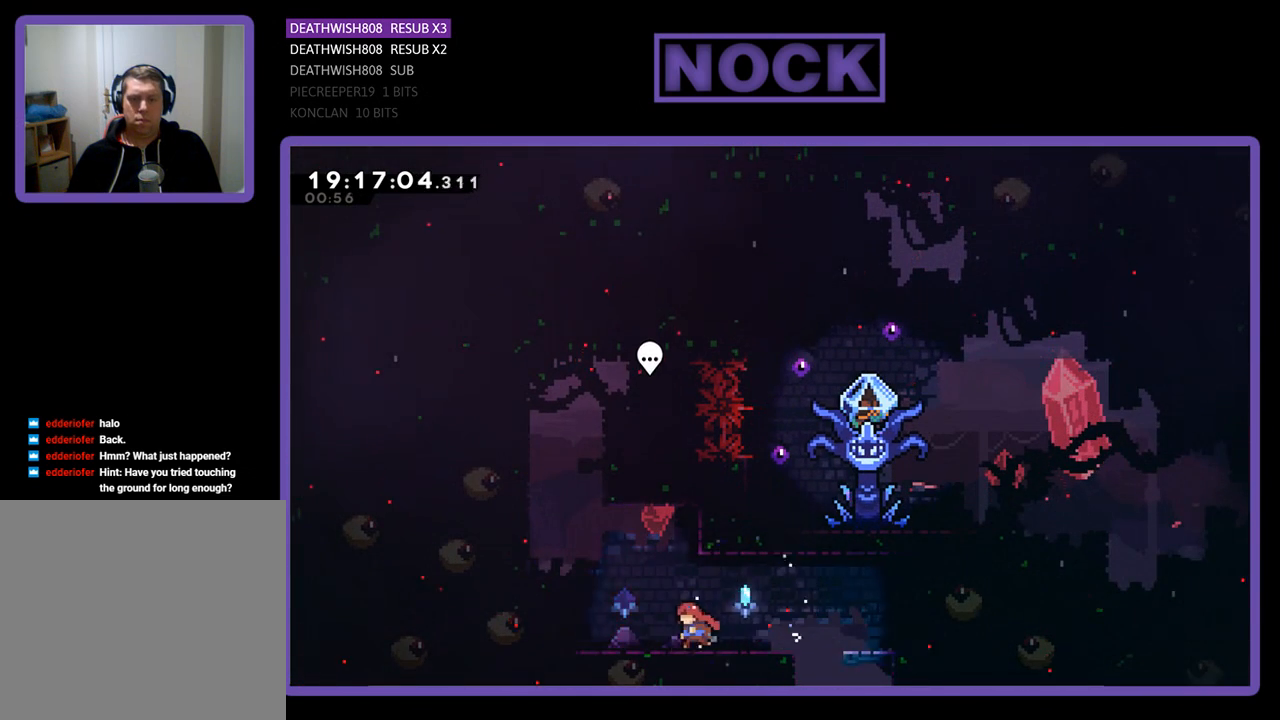
{"buttons": ["R2", "DPAD_UP", "DPAD_LEFT"], "left_stick": "center", "right_stick": "center", "events": [[200, "CROSS", "down"], [267, "DPAD_UP", "down"], [467, "CROSS", "up"]]}
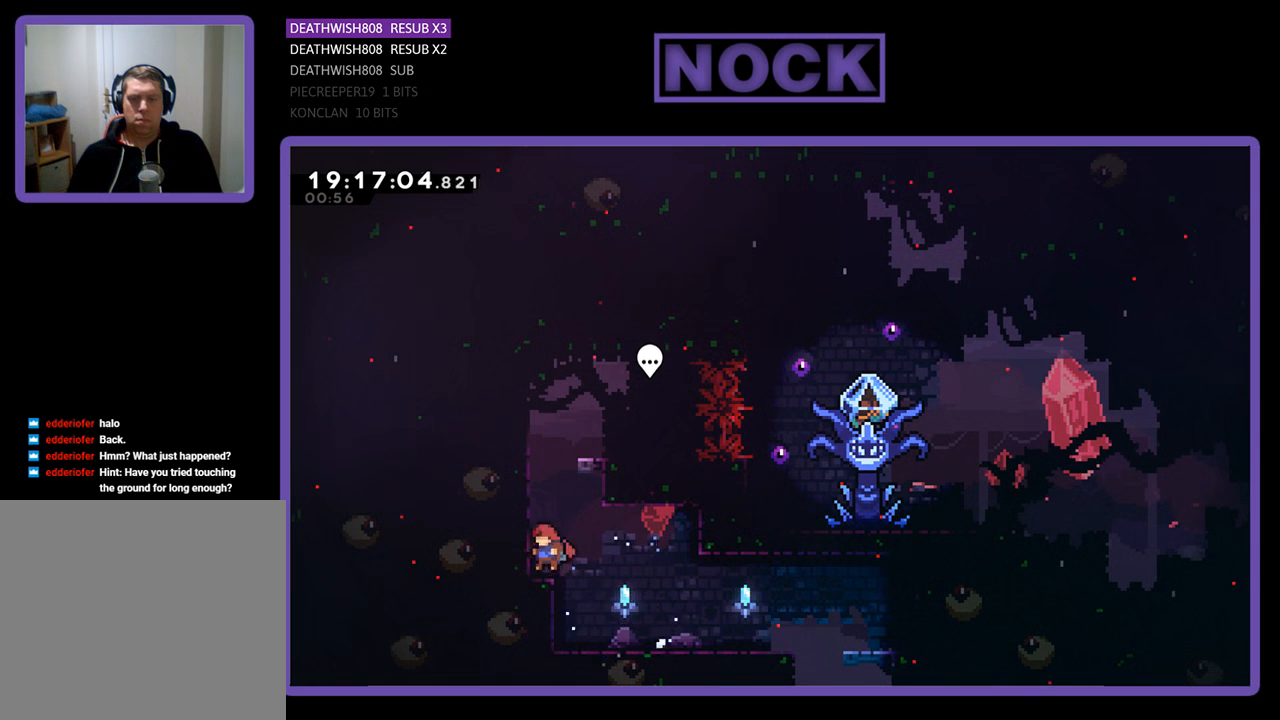
{"buttons": ["R2", "DPAD_UP", "DPAD_RIGHT"], "left_stick": "center", "right_stick": "center", "events": [[33, "CIRCLE", "down"], [100, "CROSS", "down"], [300, "DPAD_LEFT", "up"], [367, "CROSS", "up"], [367, "DPAD_RIGHT", "down"], [400, "CIRCLE", "up"]]}
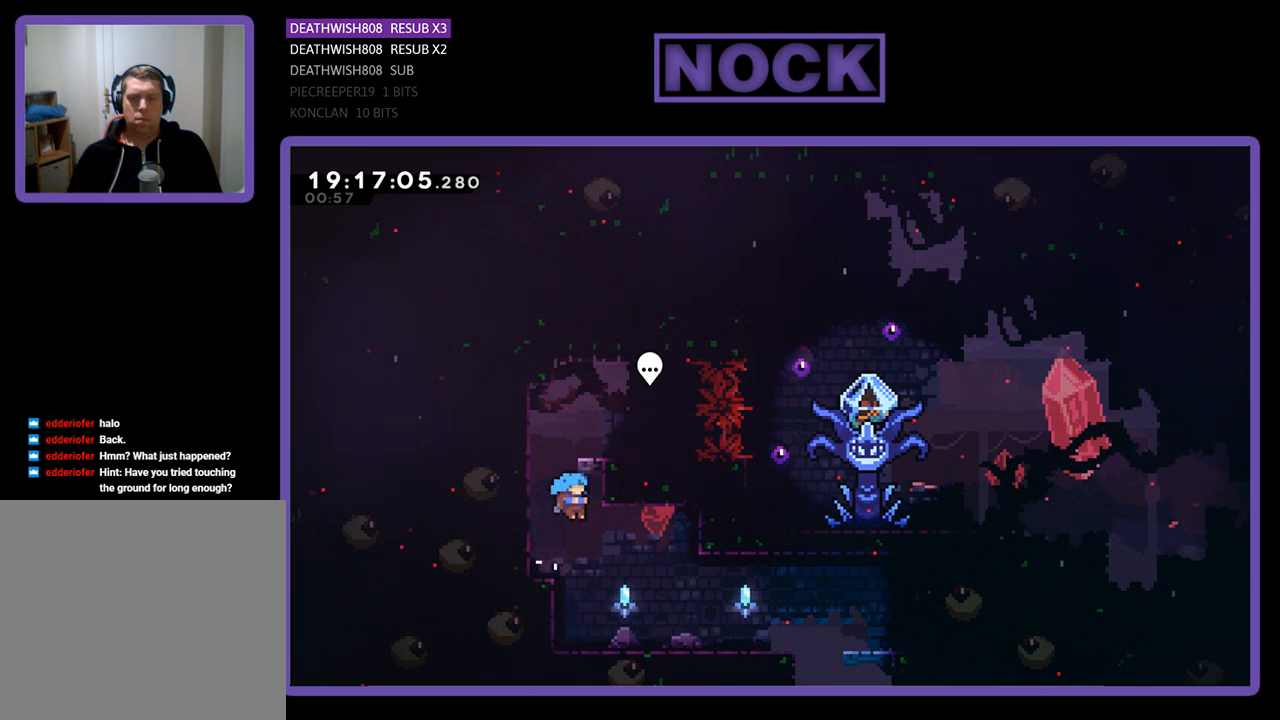
{"buttons": ["CROSS", "CIRCLE", "R2", "DPAD_UP", "DPAD_RIGHT"], "left_stick": "center", "right_stick": "center", "events": [[33, "CROSS", "down"], [67, "DPAD_UP", "up"], [100, "DPAD_UP", "down"], [167, "DPAD_RIGHT", "up"], [233, "CIRCLE", "down"], [233, "DPAD_LEFT", "down"], [433, "DPAD_LEFT", "up"], [433, "DPAD_RIGHT", "down"]]}
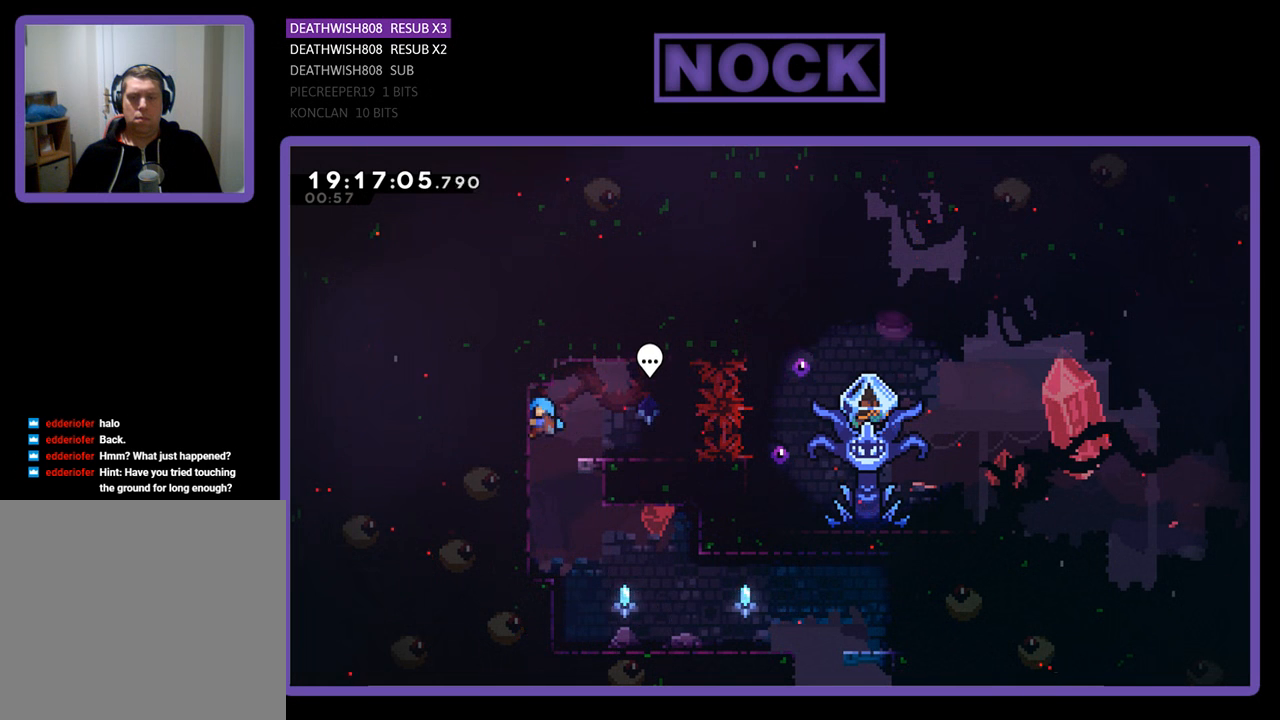
{"buttons": ["CROSS", "R2", "DPAD_RIGHT"], "left_stick": "center", "right_stick": "center", "events": [[33, "DPAD_UP", "up"], [267, "CIRCLE", "up"], [267, "DPAD_UP", "down"], [300, "CROSS", "up"], [433, "CROSS", "down"], [500, "DPAD_UP", "up"]]}
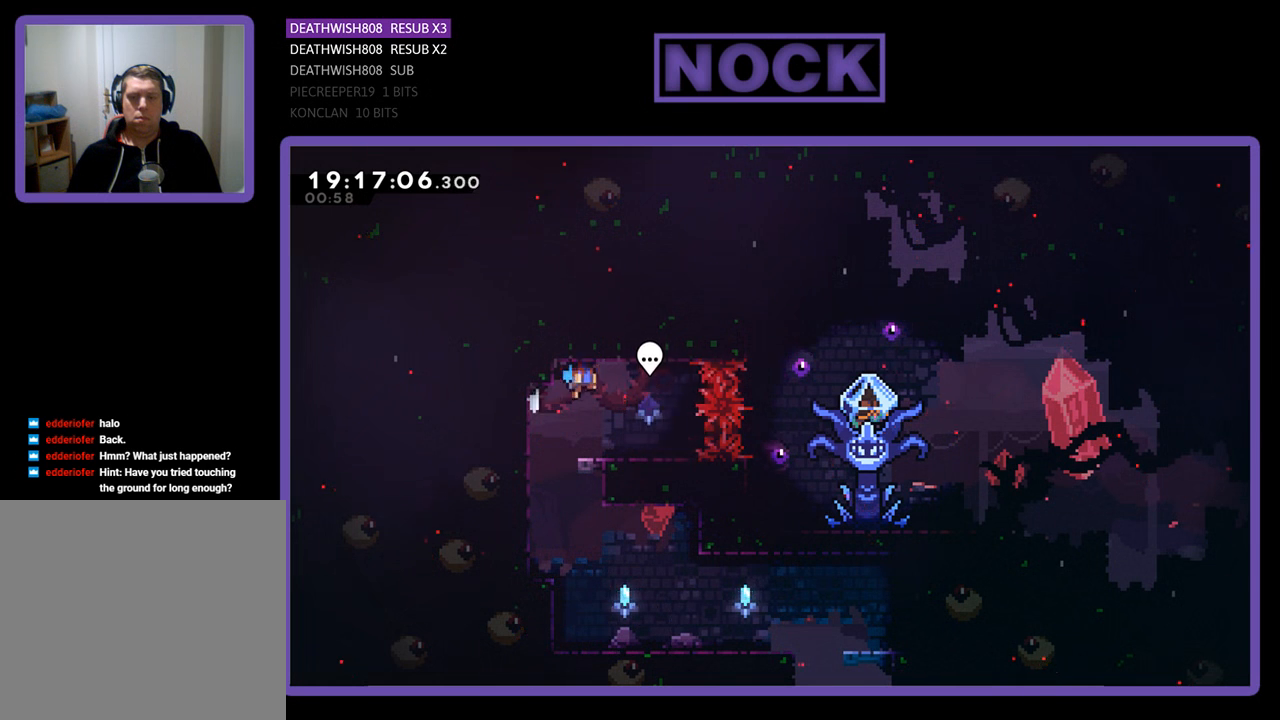
{"buttons": [], "left_stick": "center", "right_stick": "center", "events": [[133, "CROSS", "up"], [233, "DPAD_RIGHT", "up"], [267, "R2", "up"]]}
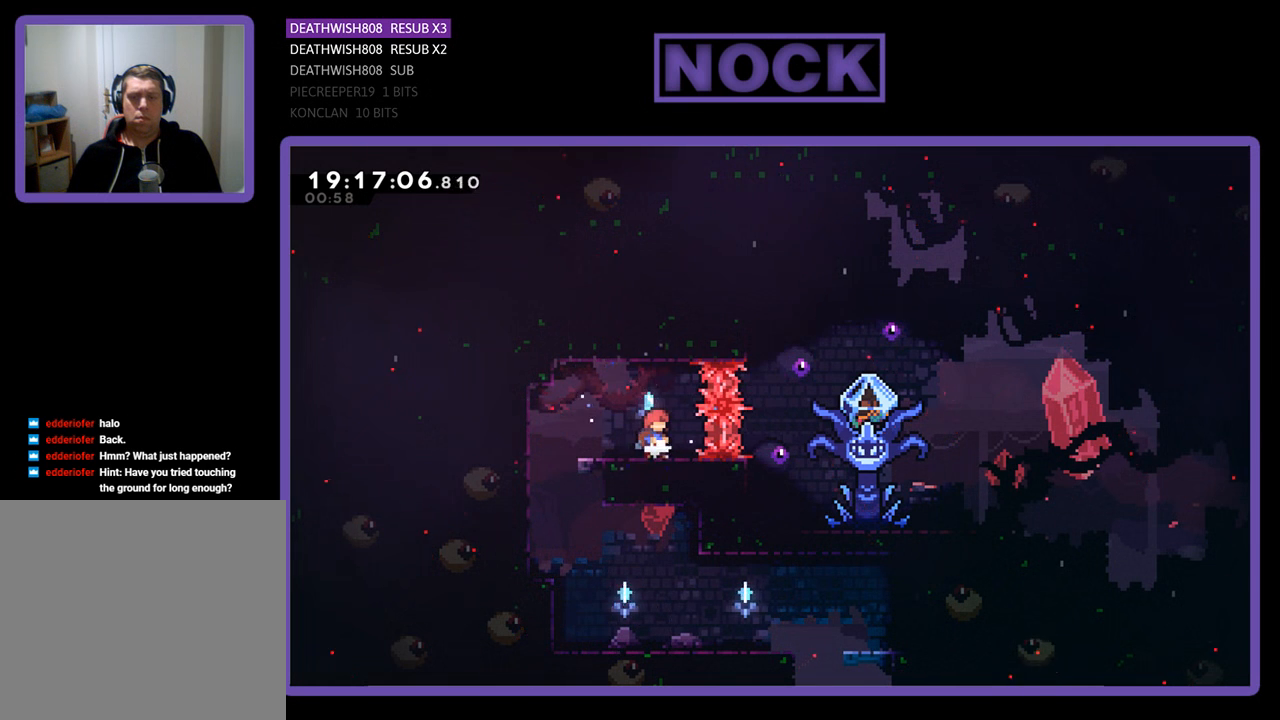
{"buttons": ["START"], "left_stick": "center", "right_stick": "center", "events": [[367, "START", "down"]]}
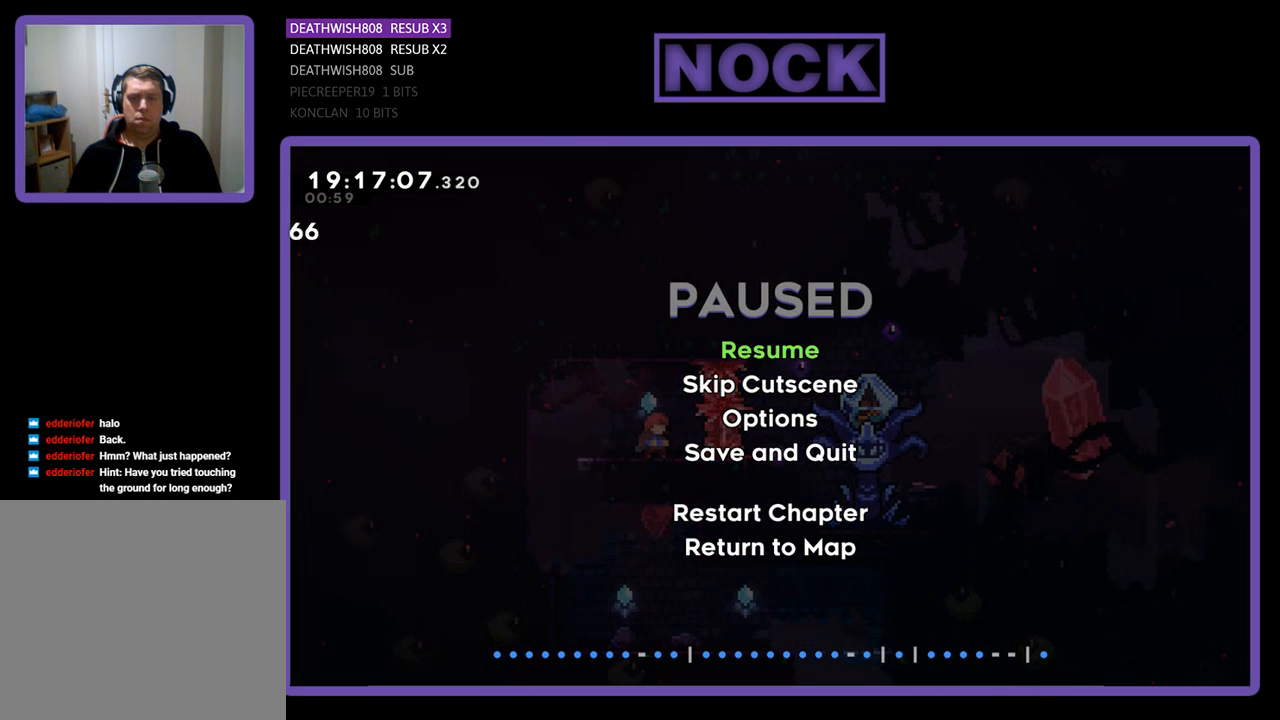
{"buttons": ["CROSS"], "left_stick": "center", "right_stick": "center", "events": [[100, "START", "up"], [300, "DPAD_DOWN", "down"], [400, "CROSS", "down"], [433, "DPAD_DOWN", "up"]]}
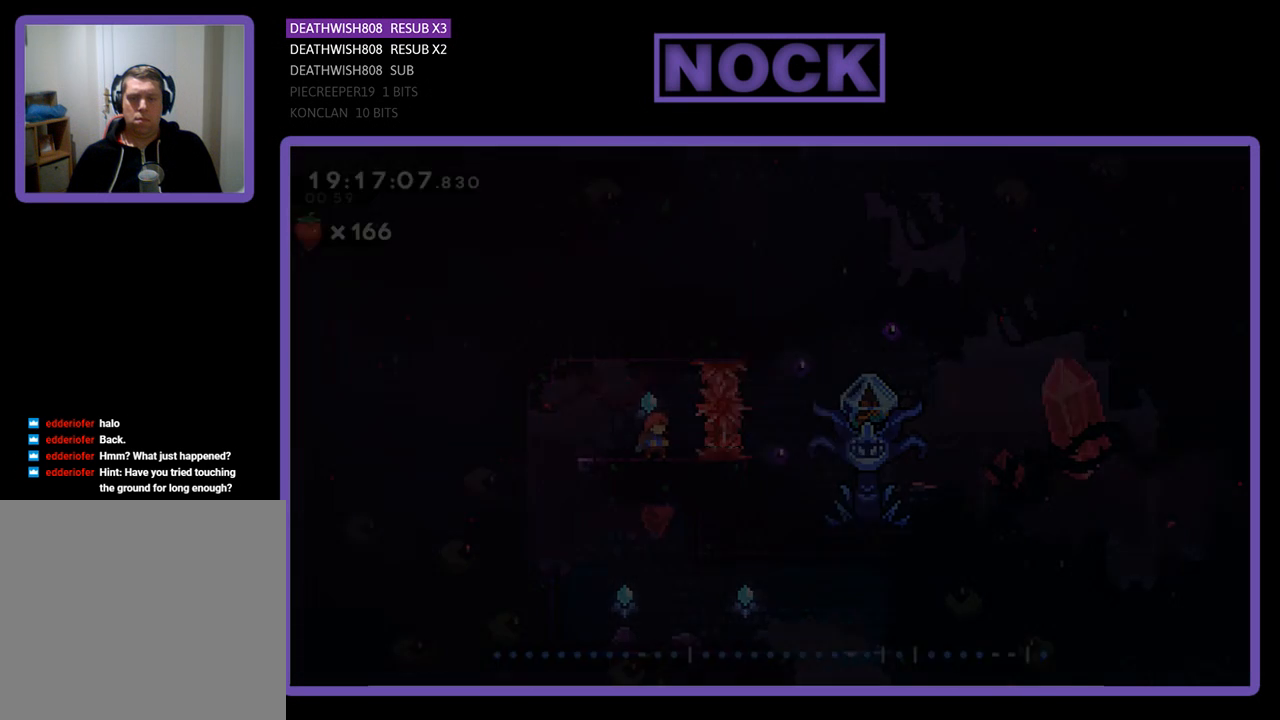
{"buttons": ["R2"], "left_stick": "center", "right_stick": "center", "events": [[67, "CROSS", "up"], [267, "R2", "down"]]}
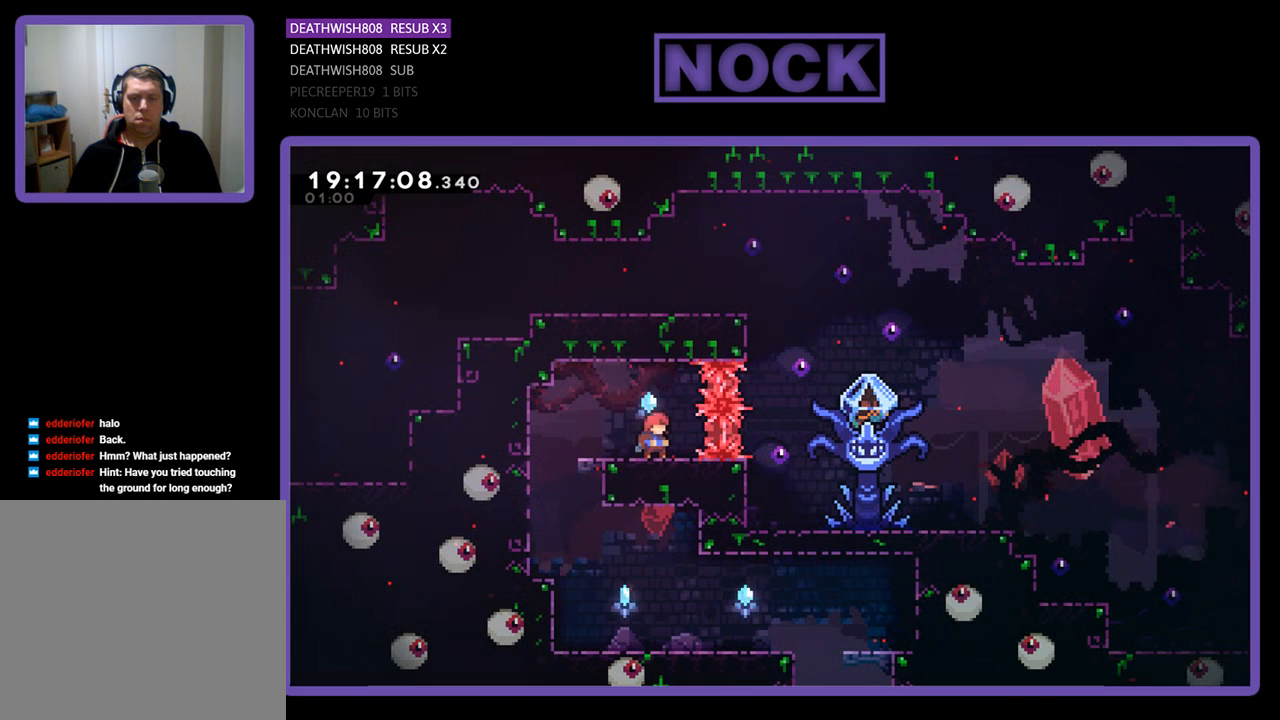
{"buttons": ["CROSS", "R2", "DPAD_LEFT"], "left_stick": "center", "right_stick": "center", "events": [[167, "DPAD_LEFT", "down"], [467, "CROSS", "down"]]}
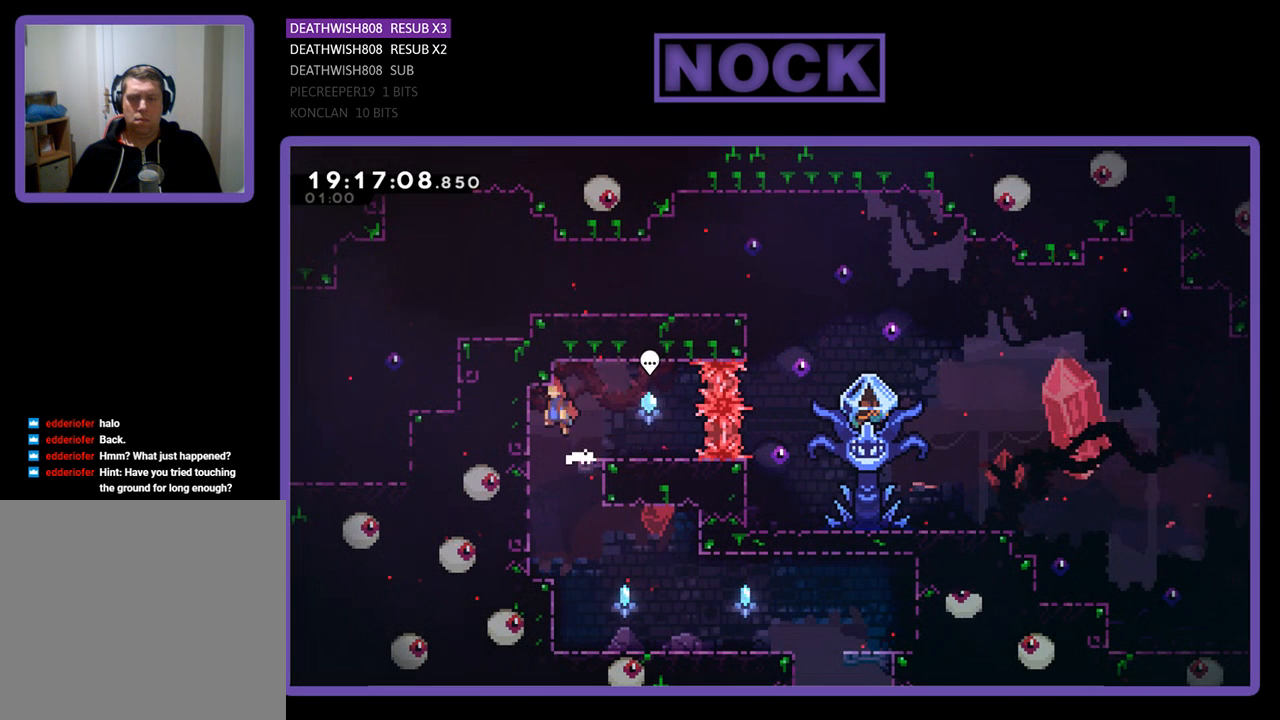
{"buttons": ["DPAD_RIGHT"], "left_stick": "center", "right_stick": "center", "events": [[200, "CROSS", "up"], [233, "DPAD_LEFT", "up"], [333, "R2", "up"], [433, "DPAD_RIGHT", "down"]]}
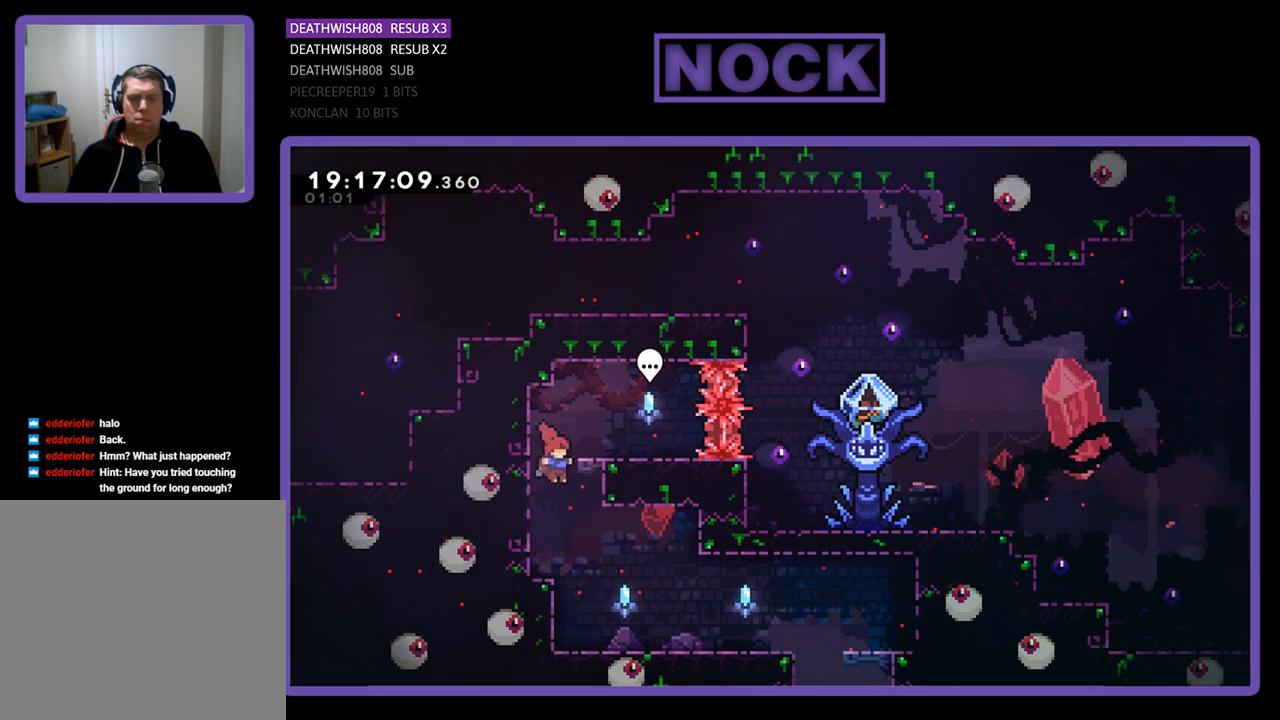
{"buttons": ["R2", "DPAD_RIGHT"], "left_stick": "center", "right_stick": "center", "events": [[500, "R2", "down"]]}
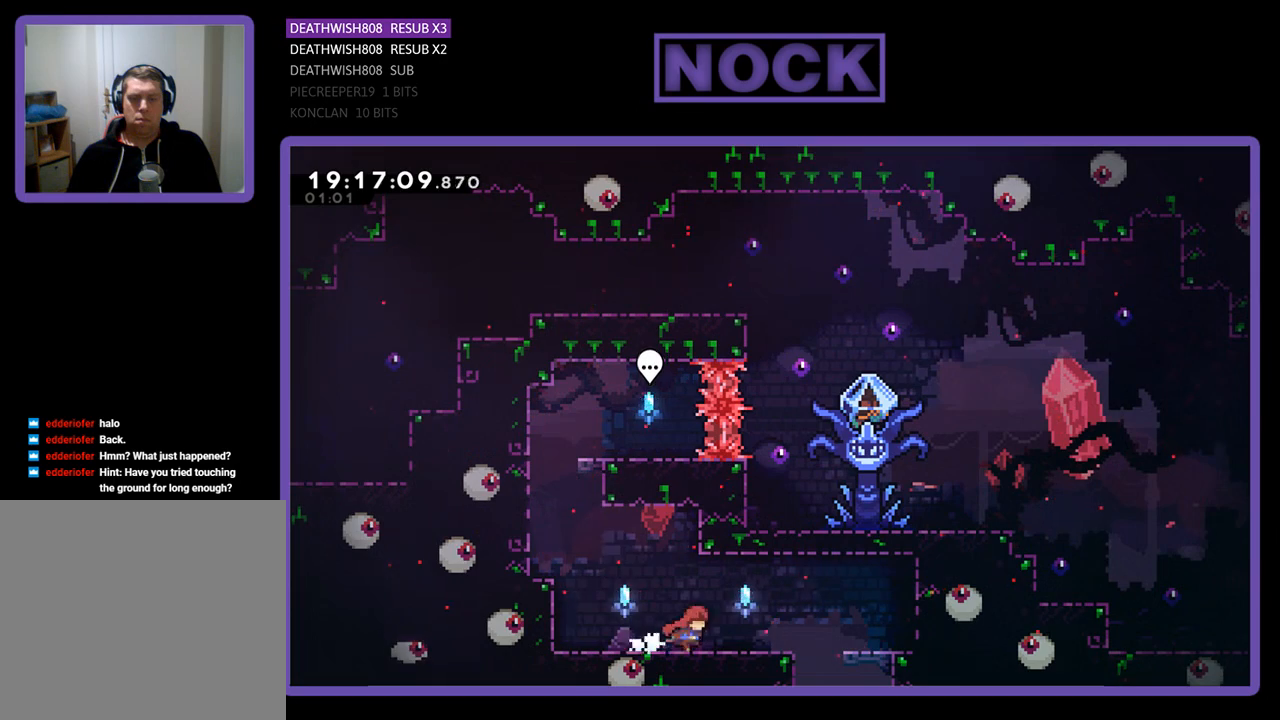
{"buttons": ["DPAD_RIGHT"], "left_stick": "center", "right_stick": "center", "events": [[300, "R2", "up"]]}
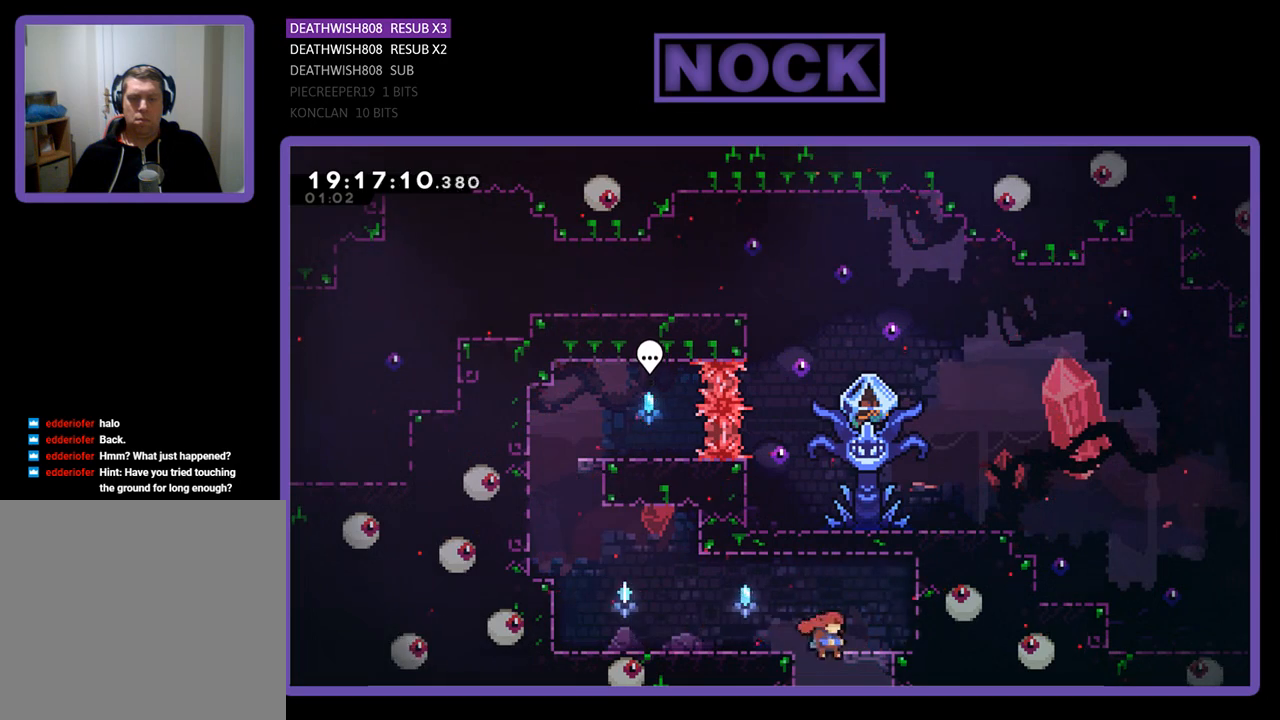
{"buttons": [], "left_stick": "center", "right_stick": "center", "events": [[67, "DPAD_RIGHT", "up"]]}
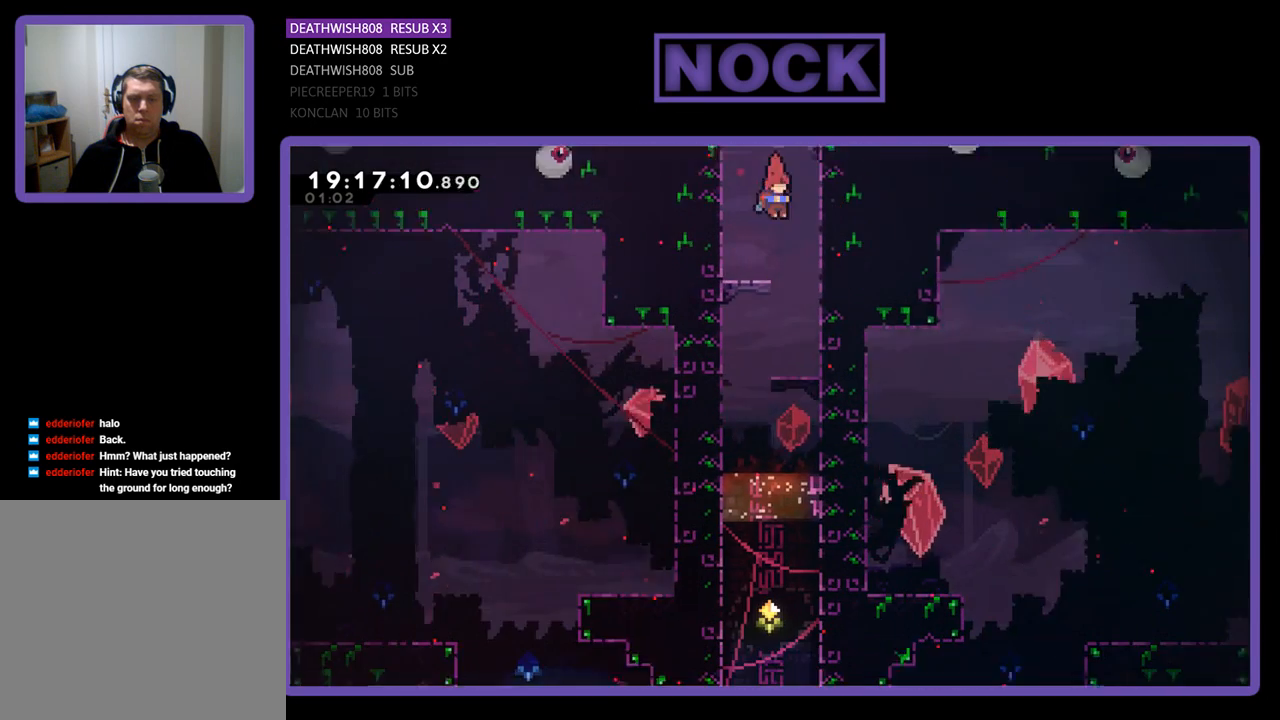
{"buttons": [], "left_stick": "center", "right_stick": "center", "events": []}
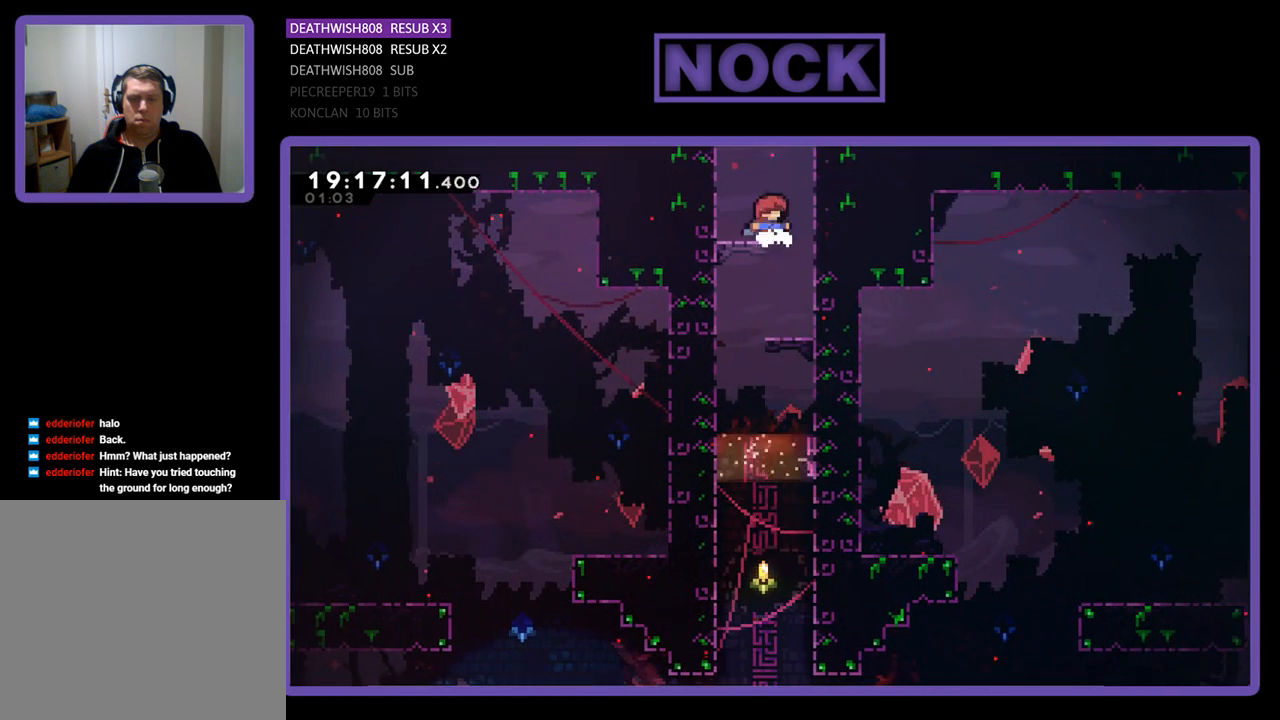
{"buttons": [], "left_stick": "center", "right_stick": "center", "events": [[433, "DPAD_LEFT", "down"], [500, "DPAD_LEFT", "up"]]}
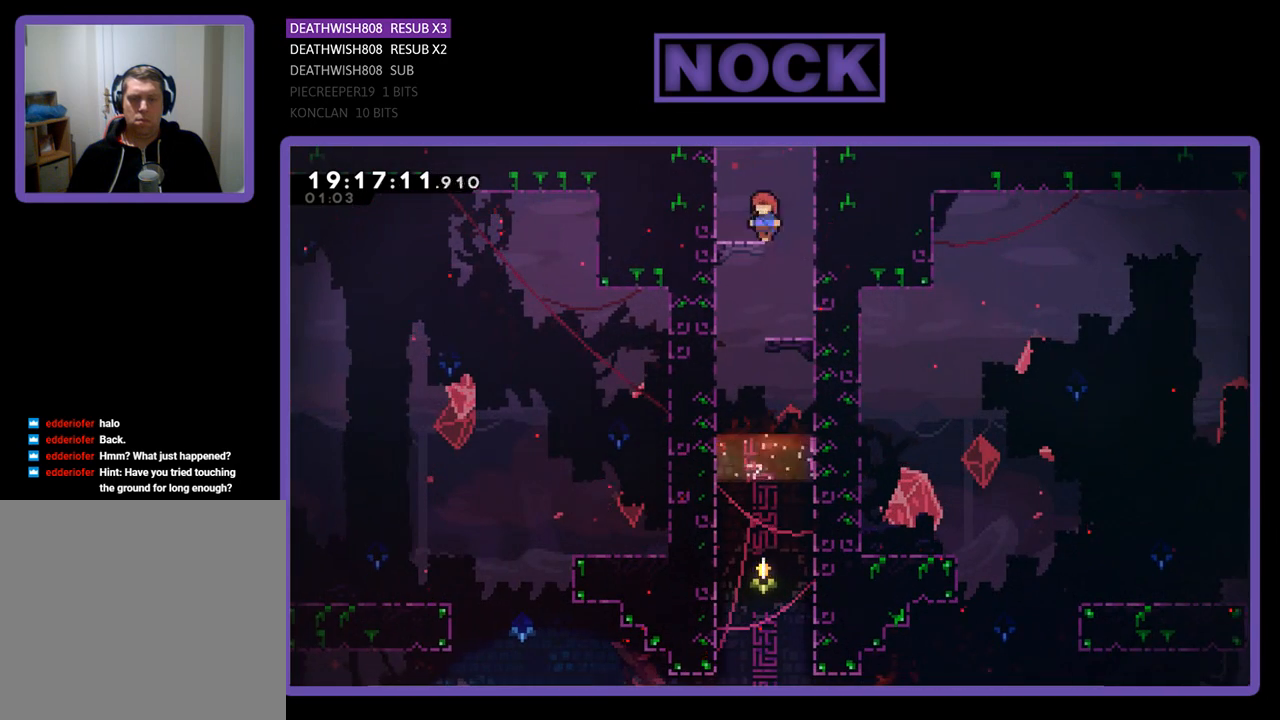
{"buttons": ["DPAD_LEFT"], "left_stick": "center", "right_stick": "center", "events": [[100, "DPAD_RIGHT", "down"], [267, "DPAD_RIGHT", "up"], [367, "DPAD_LEFT", "down"]]}
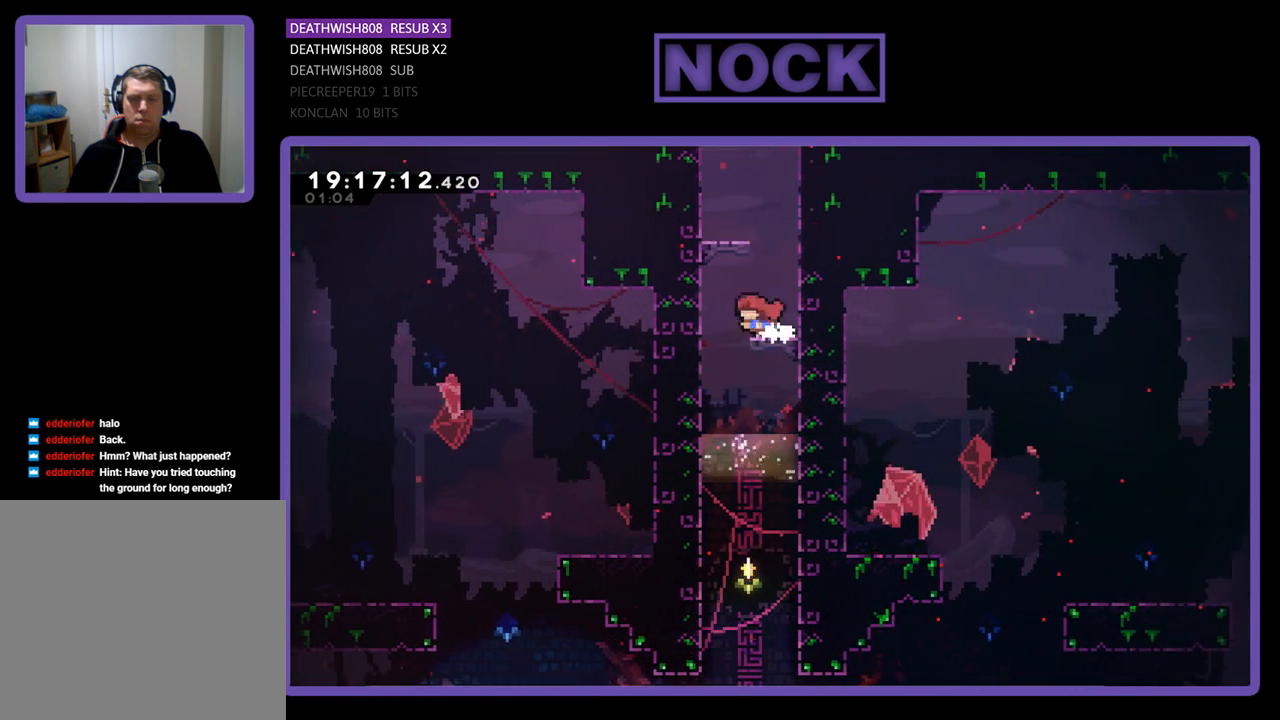
{"buttons": [], "left_stick": "center", "right_stick": "center", "events": [[167, "DPAD_LEFT", "up"], [333, "DPAD_RIGHT", "down"], [467, "DPAD_RIGHT", "up"]]}